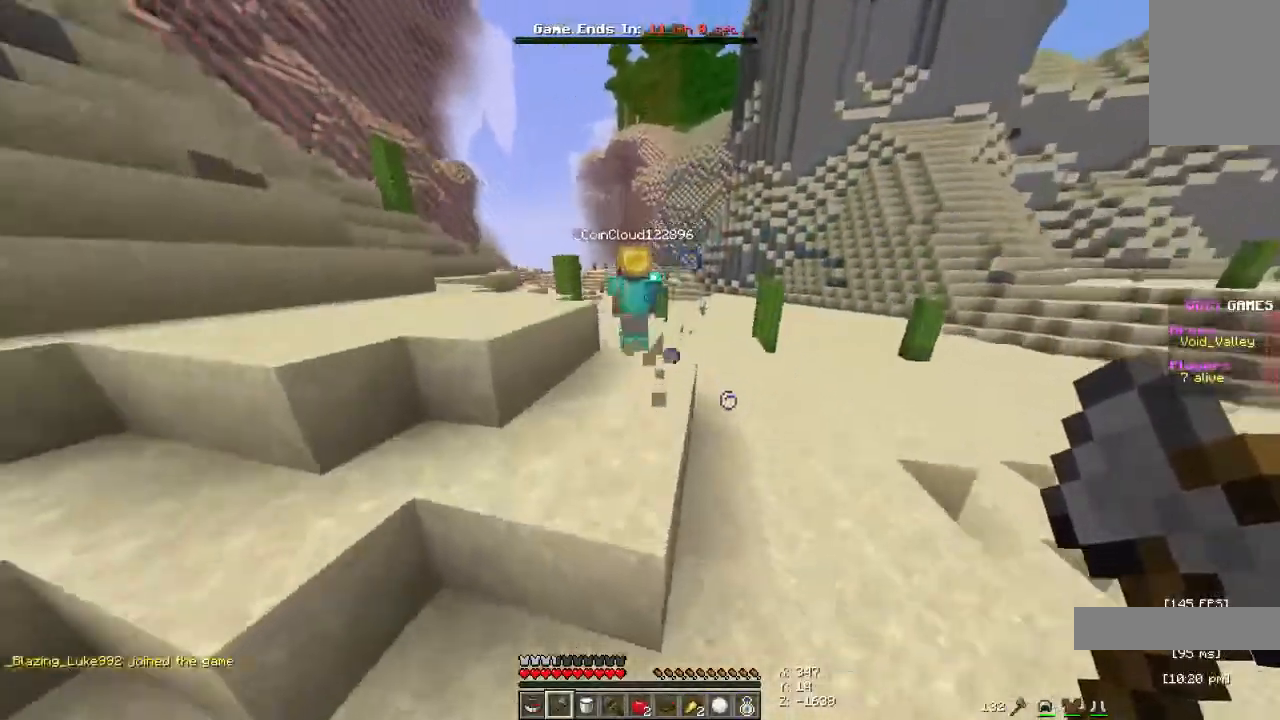
Gameplay with keyboard and mouse; each line is a JSON object with the keys and mouse buttons held at the frame after it. "events" lists presses ("down") and releases ("up") of "a", "d", "s", "space", "w", "mouse_left" and "mouse_right" between this image and that frame as [ms after this image, input, new state], when the widget could be followed in between. "mouse_left", "mouse_right" = the "left", "right" buttons of the "mouse" list. No other keys are recorded. Fast repeated clicks can show as one long hold. Mouse movement is not recorded.
{"keys": ["space", "w"], "mouse": [], "events": []}
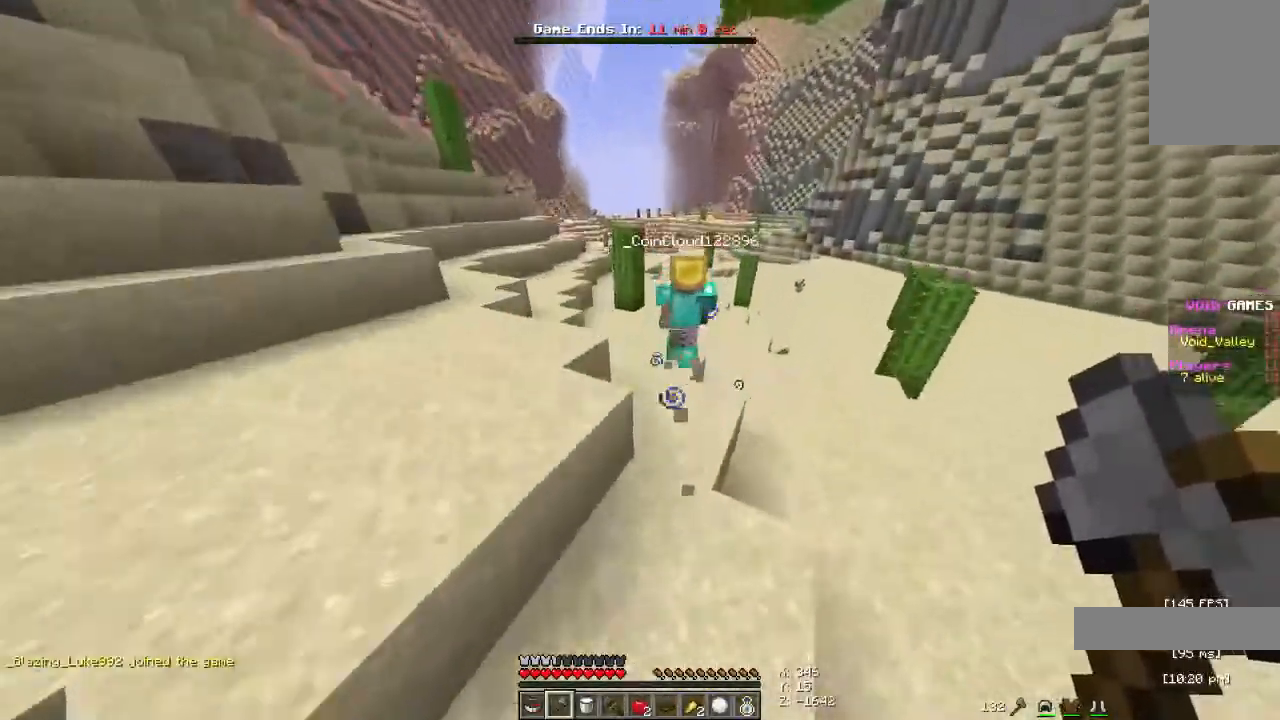
{"keys": ["space", "w"], "mouse": [], "events": [[267, "mouse_left", "down"], [400, "mouse_left", "up"]]}
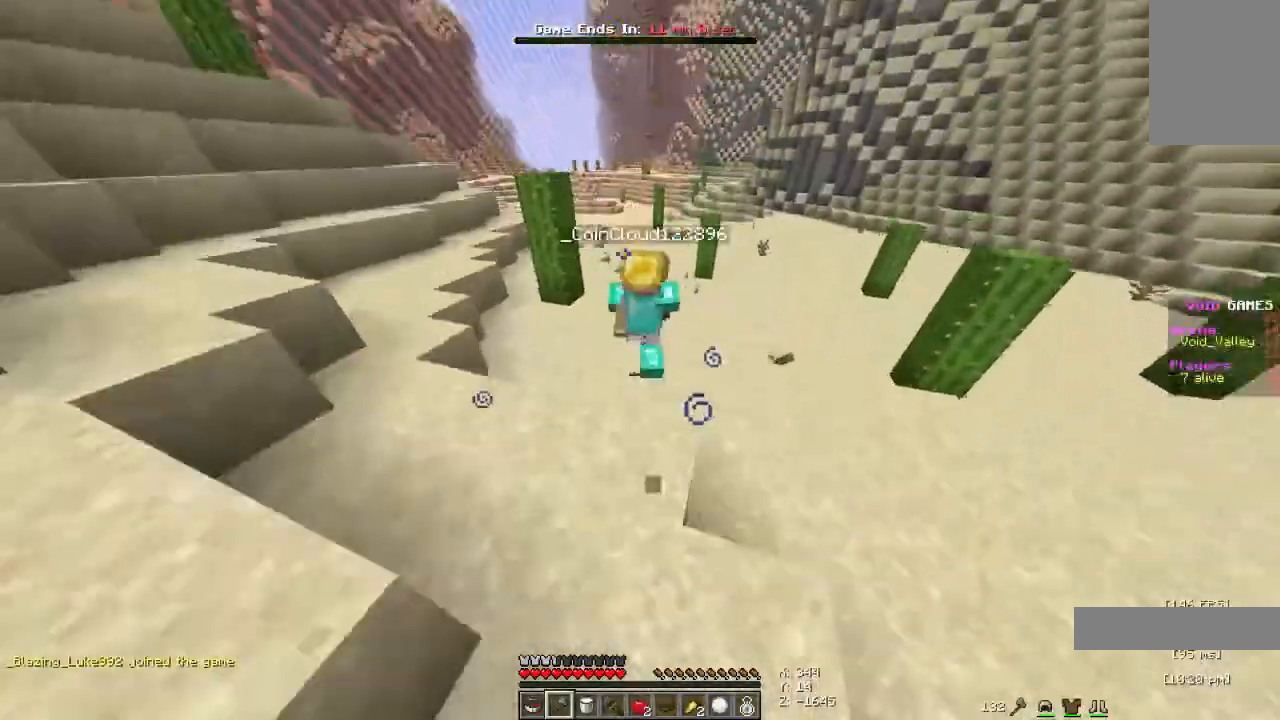
{"keys": ["space", "w"], "mouse": ["left"], "events": [[467, "mouse_left", "down"]]}
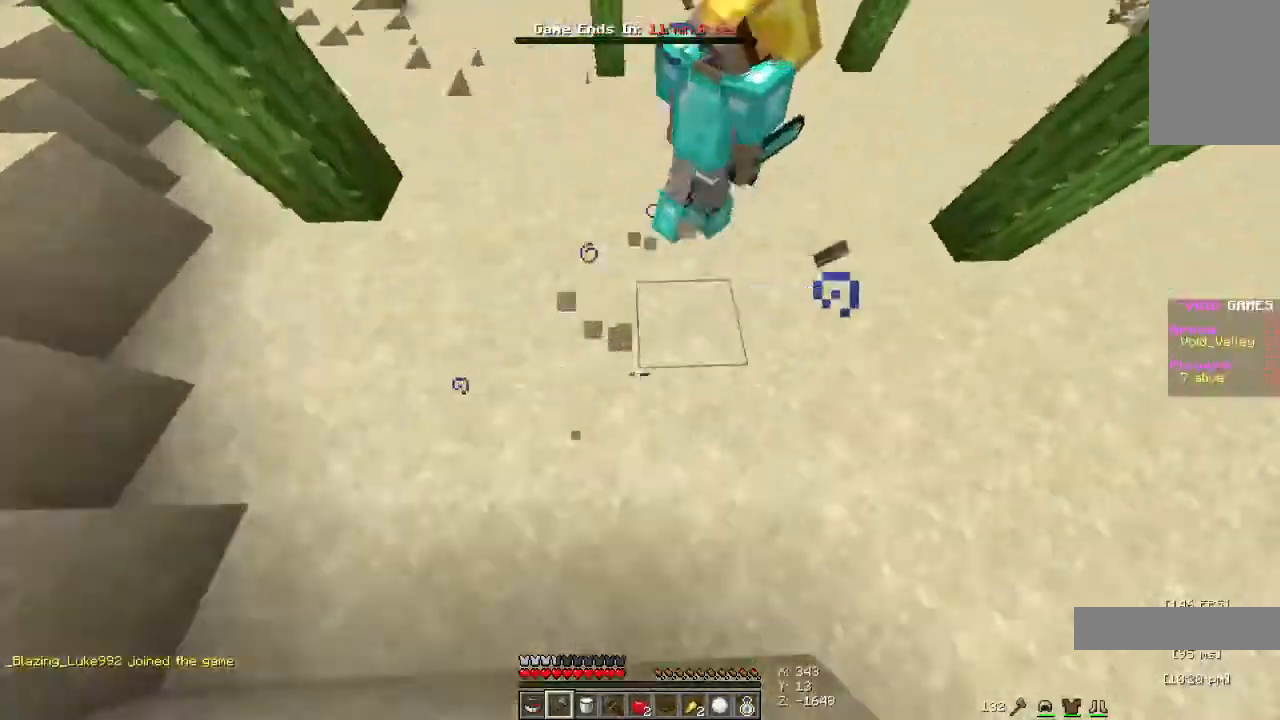
{"keys": ["d", "space", "w"], "mouse": [], "events": [[100, "d", "down"], [100, "mouse_left", "up"]]}
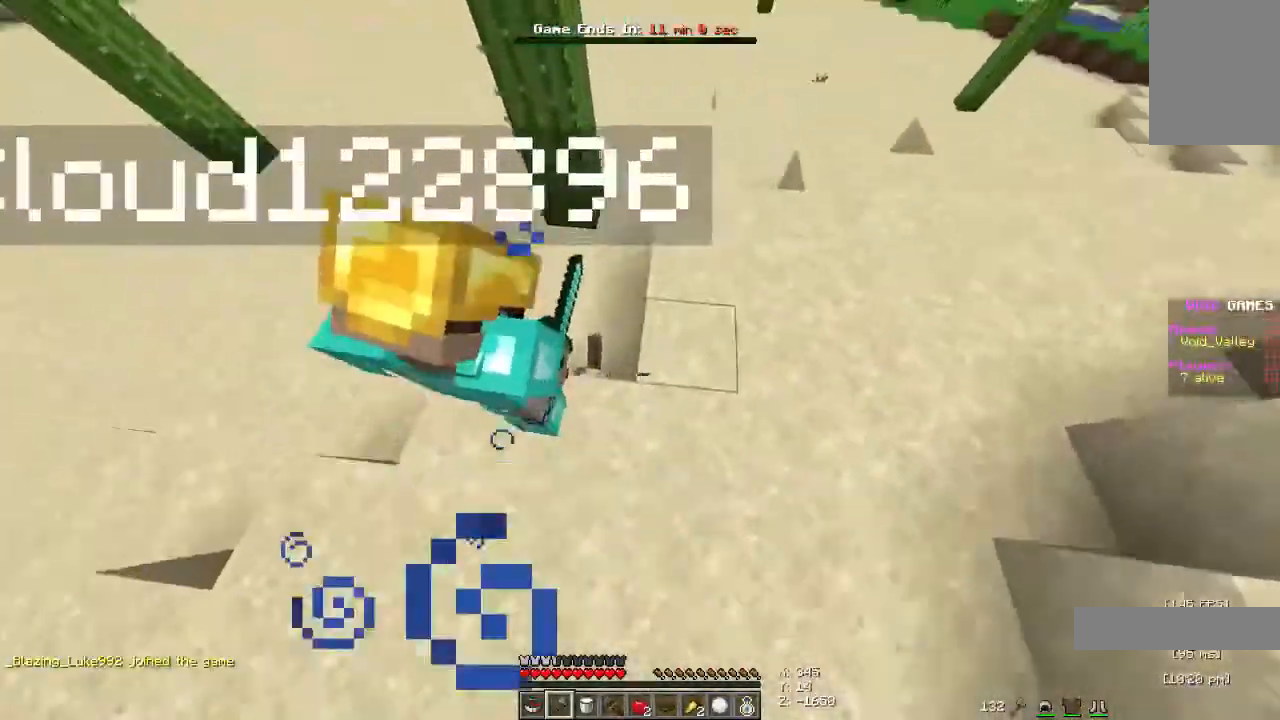
{"keys": [], "mouse": [], "events": [[100, "space", "up"], [333, "w", "up"], [467, "d", "up"]]}
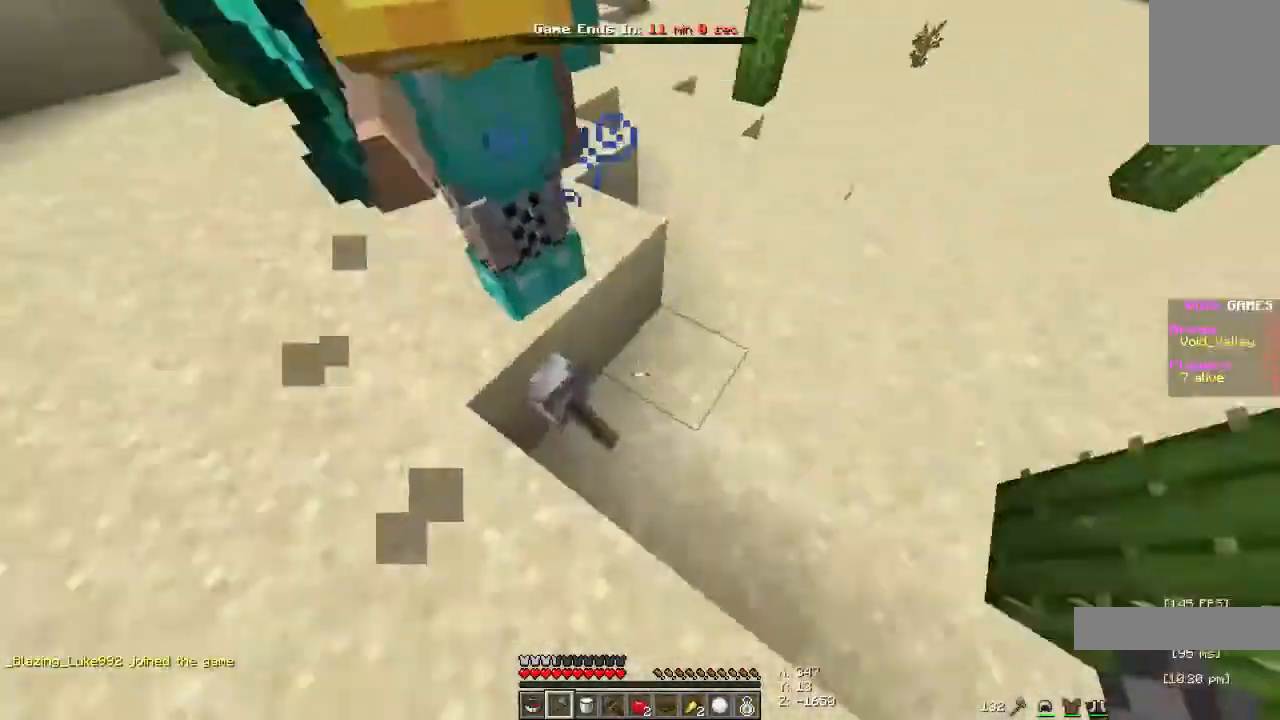
{"keys": ["a", "s"], "mouse": [], "events": [[333, "s", "down"], [467, "a", "down"]]}
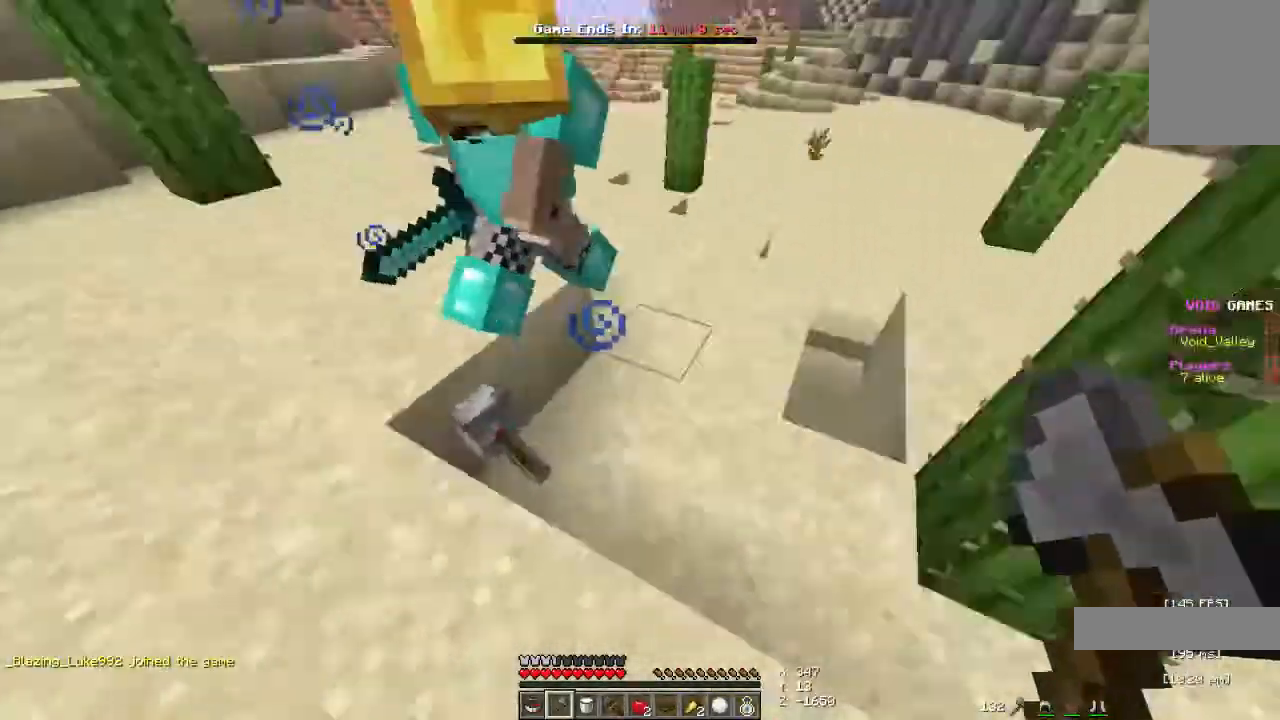
{"keys": ["w"], "mouse": [], "events": [[133, "a", "up"], [133, "s", "up"], [267, "w", "down"]]}
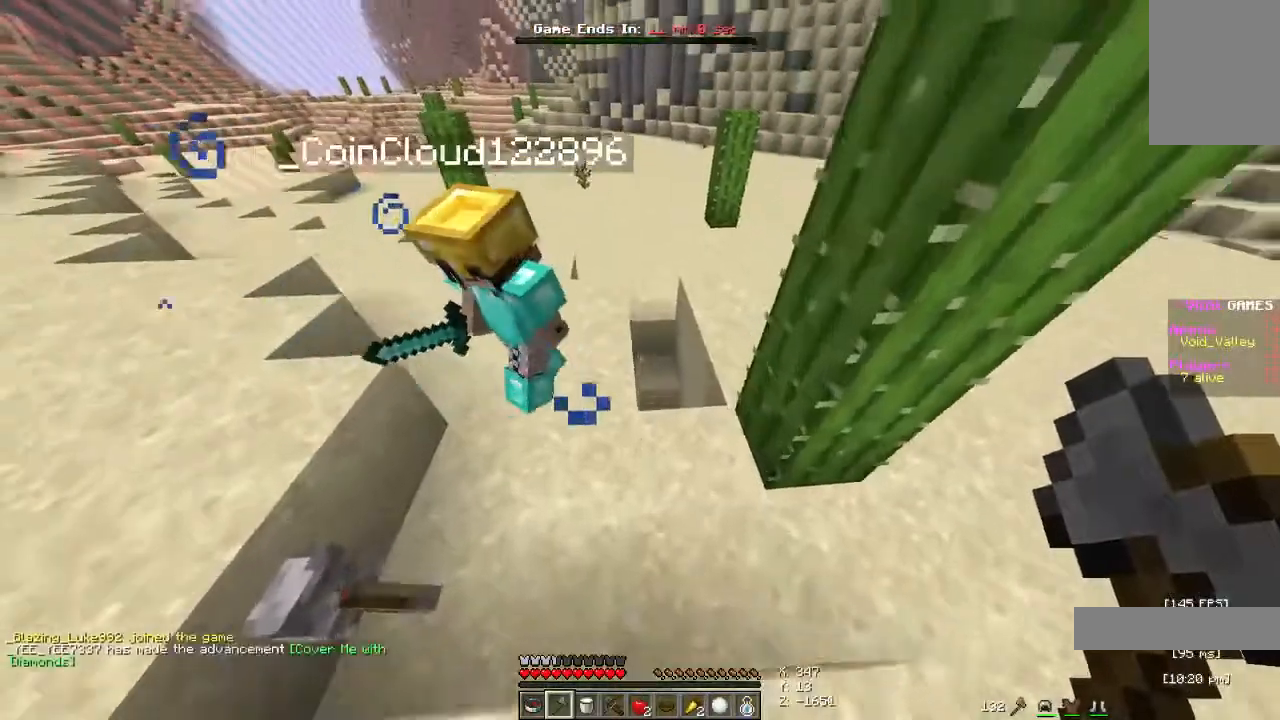
{"keys": ["d", "w"], "mouse": []}
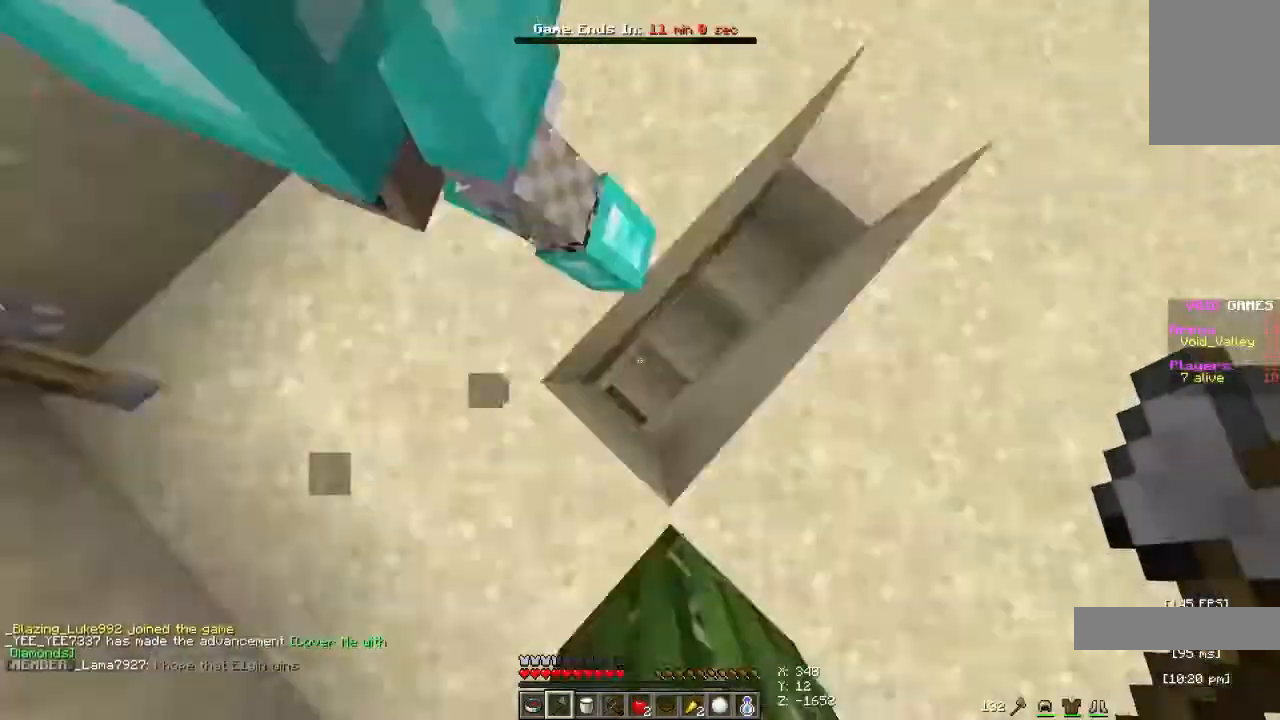
{"keys": ["w"], "mouse": [], "events": [[100, "d", "up"], [200, "w", "up"], [433, "w", "down"]]}
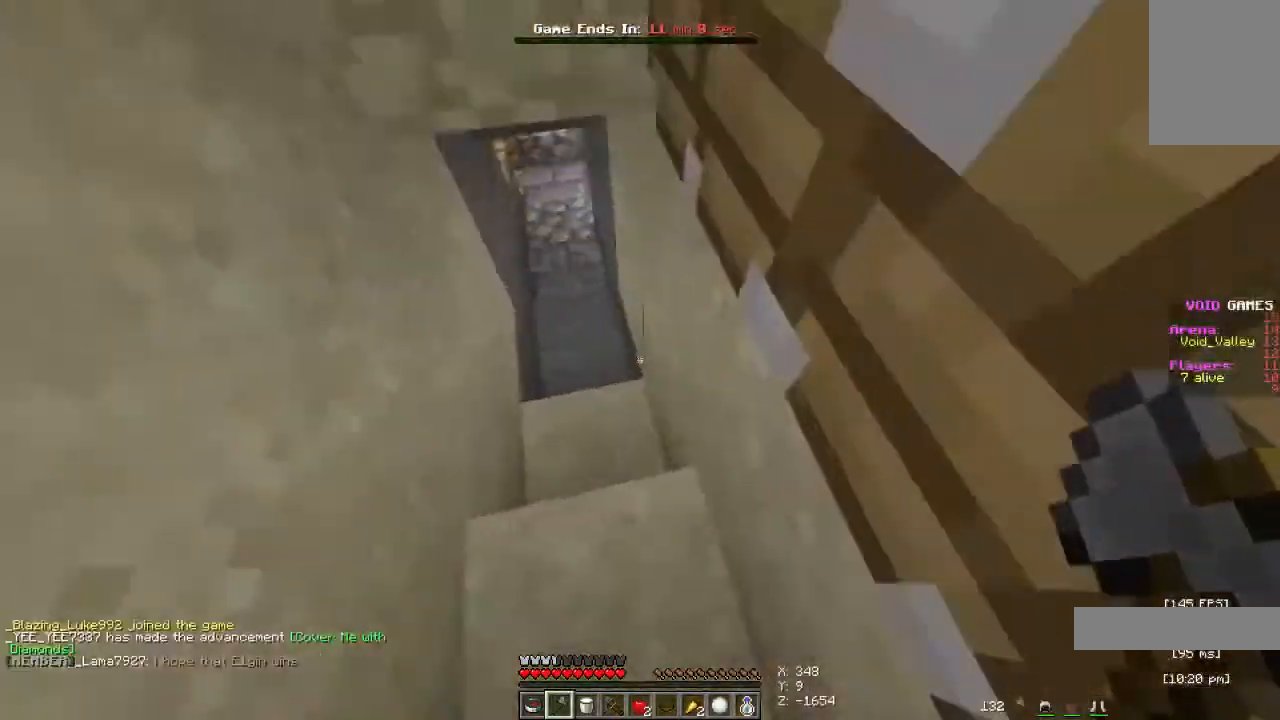
{"keys": ["w"], "mouse": [], "events": []}
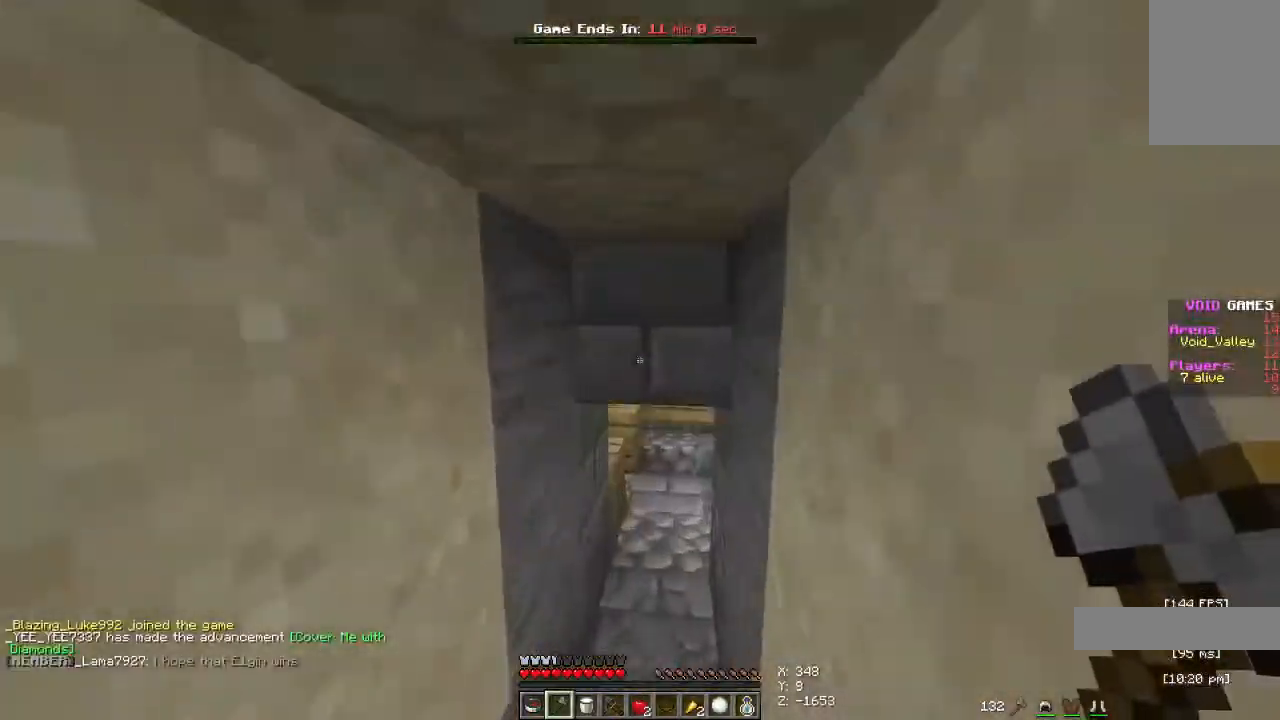
{"keys": ["w"], "mouse": [], "events": []}
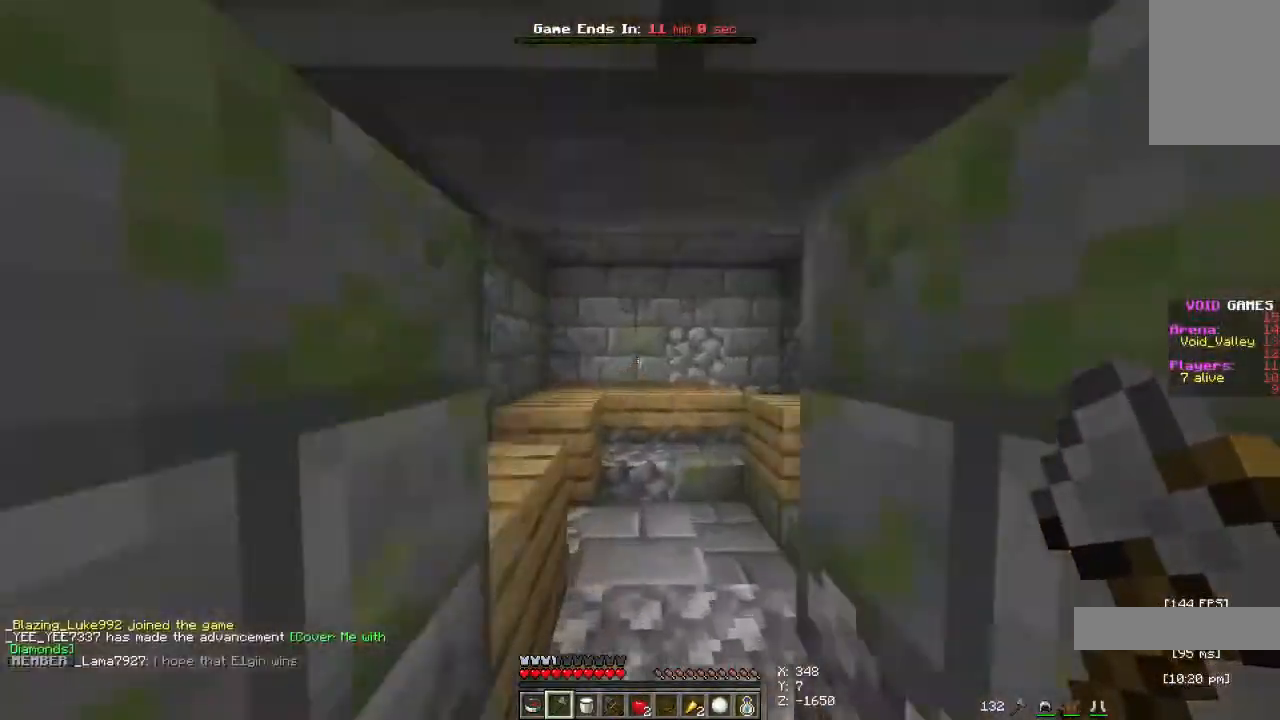
{"keys": ["w"], "mouse": [], "events": []}
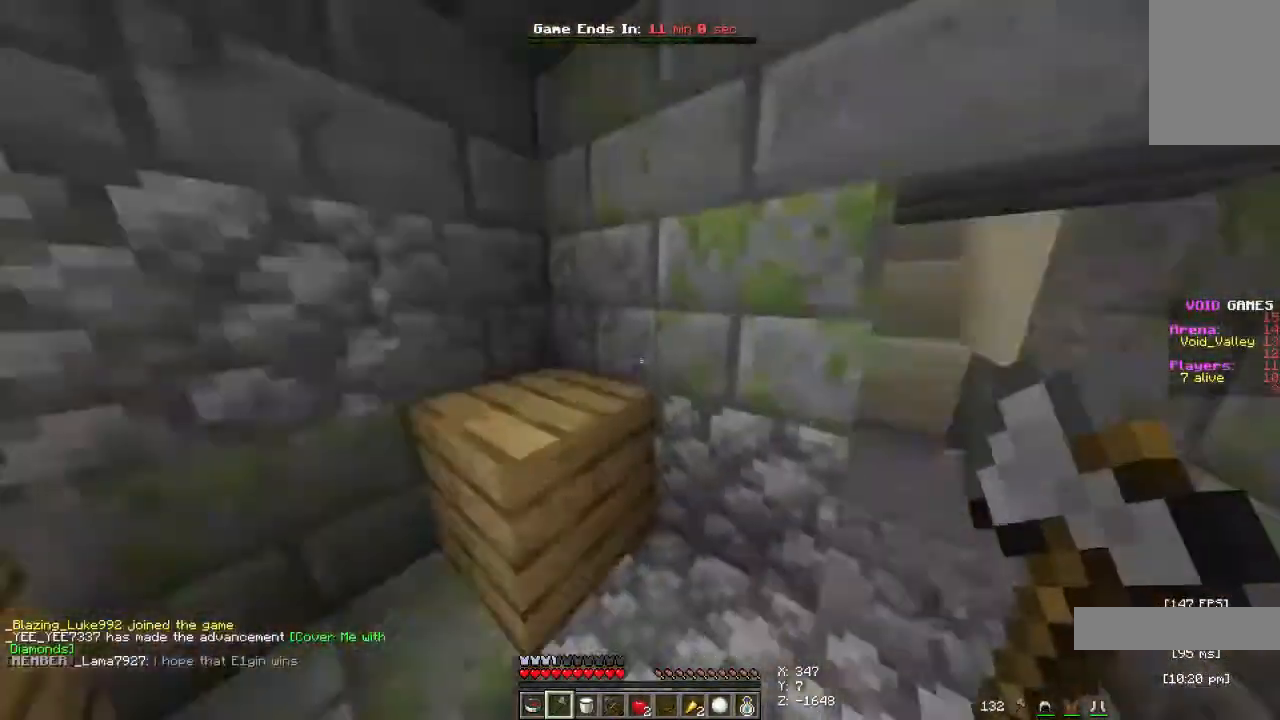
{"keys": ["w"], "mouse": [], "events": [[33, "d", "down"], [467, "d", "up"]]}
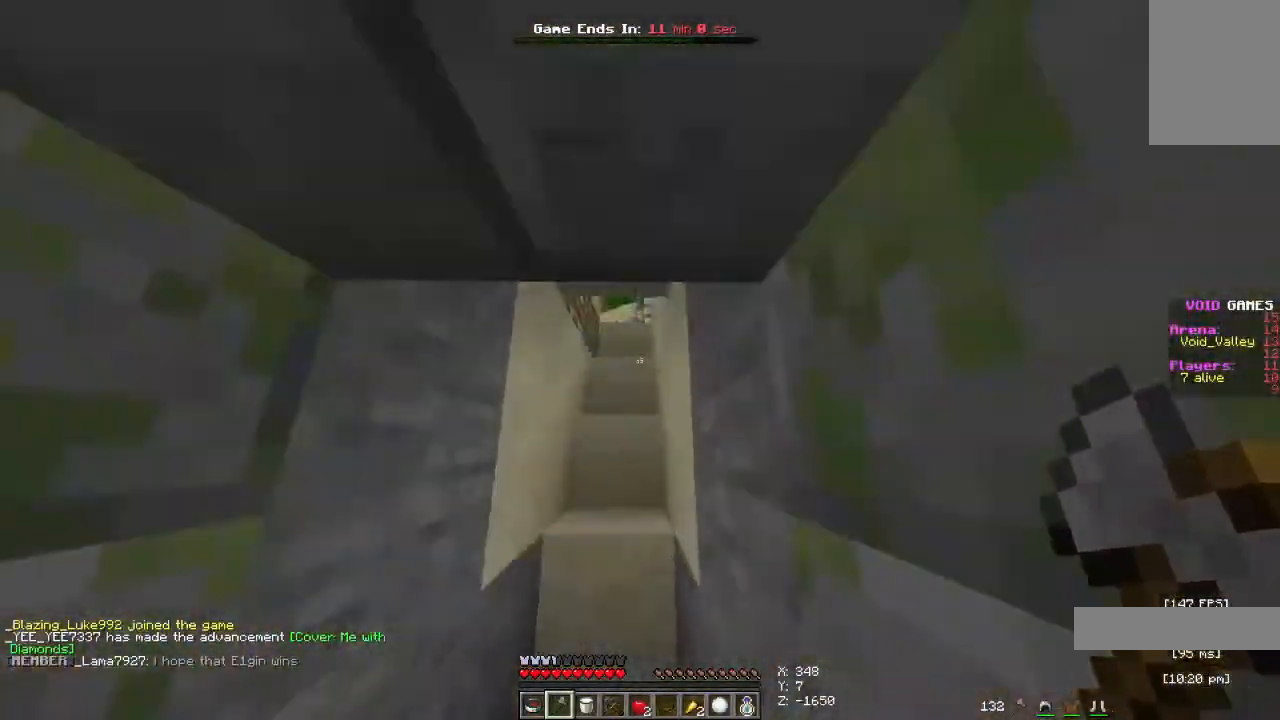
{"keys": ["space", "w"], "mouse": [], "events": [[267, "space", "down"], [367, "space", "up"], [500, "space", "down"]]}
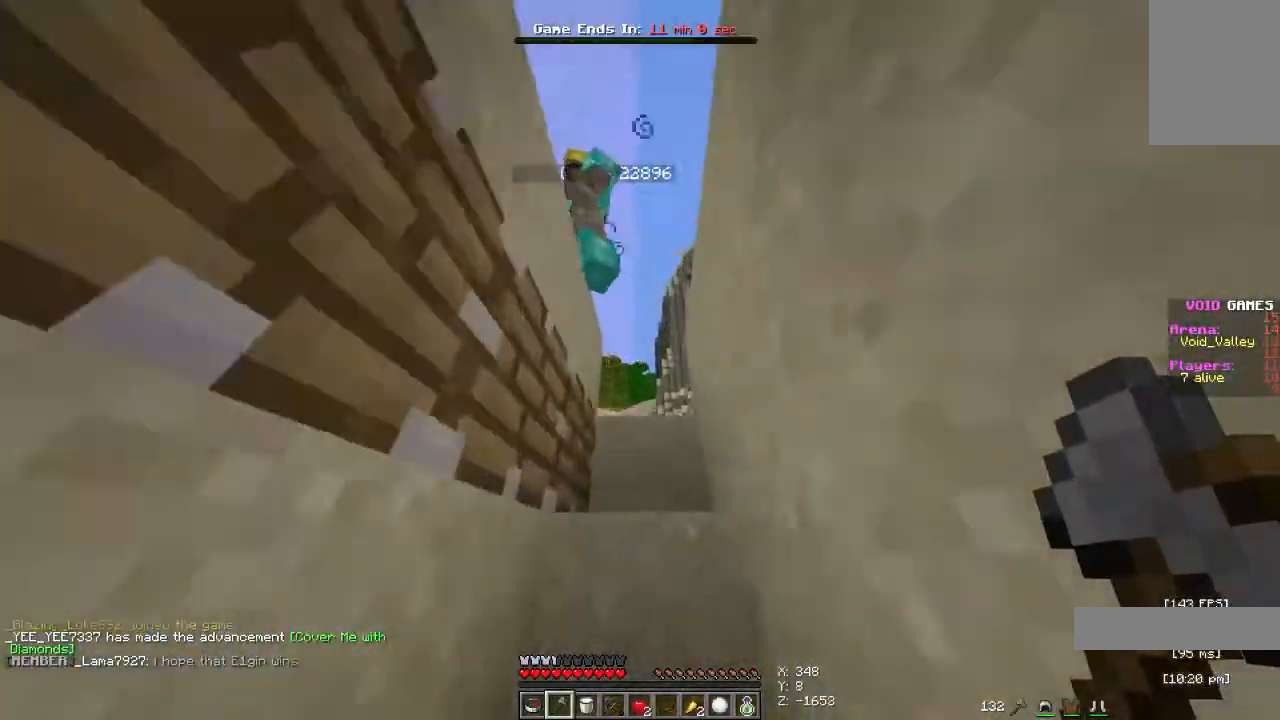
{"keys": ["space", "w"], "mouse": [], "events": []}
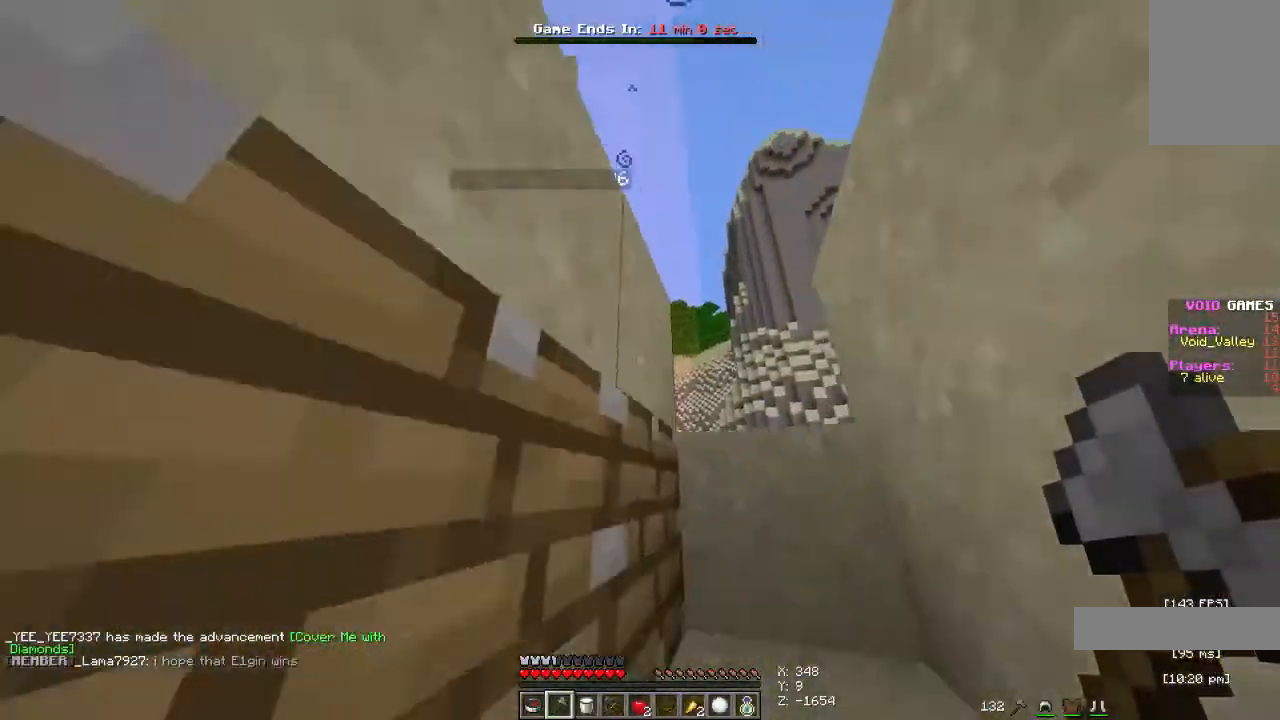
{"keys": ["space", "w"], "mouse": [], "events": [[133, "space", "up"], [333, "space", "down"]]}
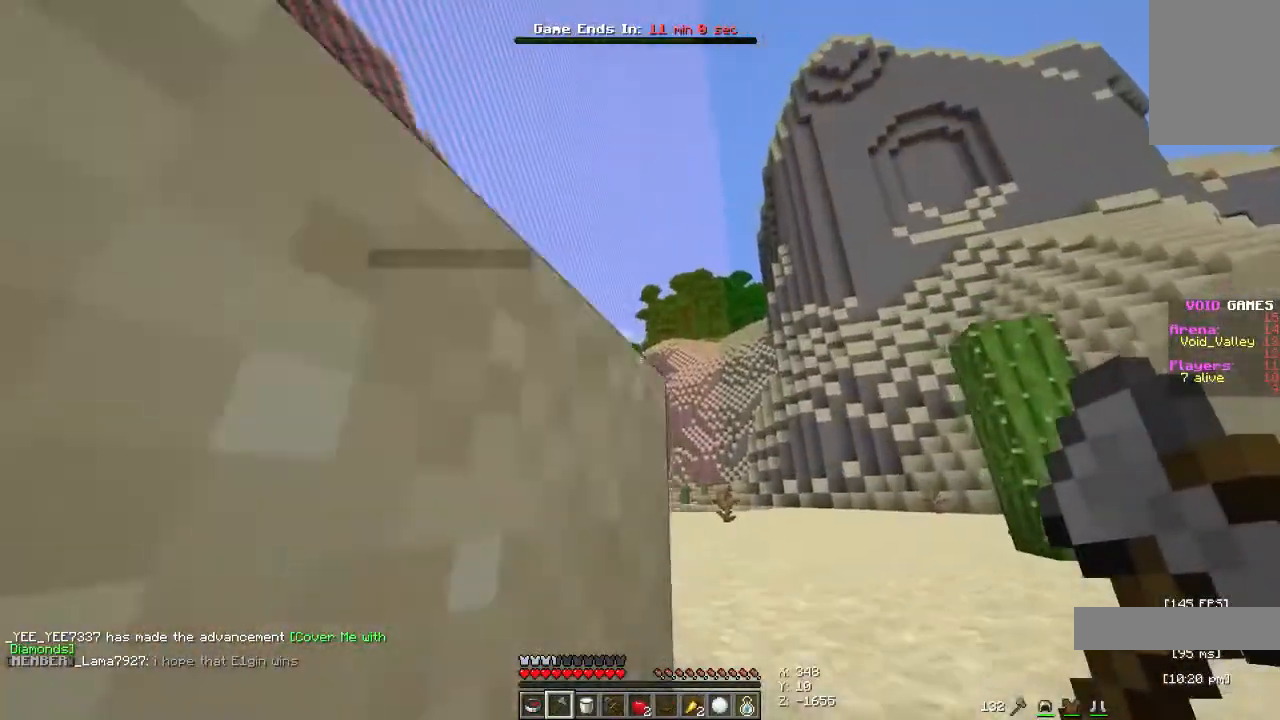
{"keys": ["w"], "mouse": [], "events": [[400, "space", "up"]]}
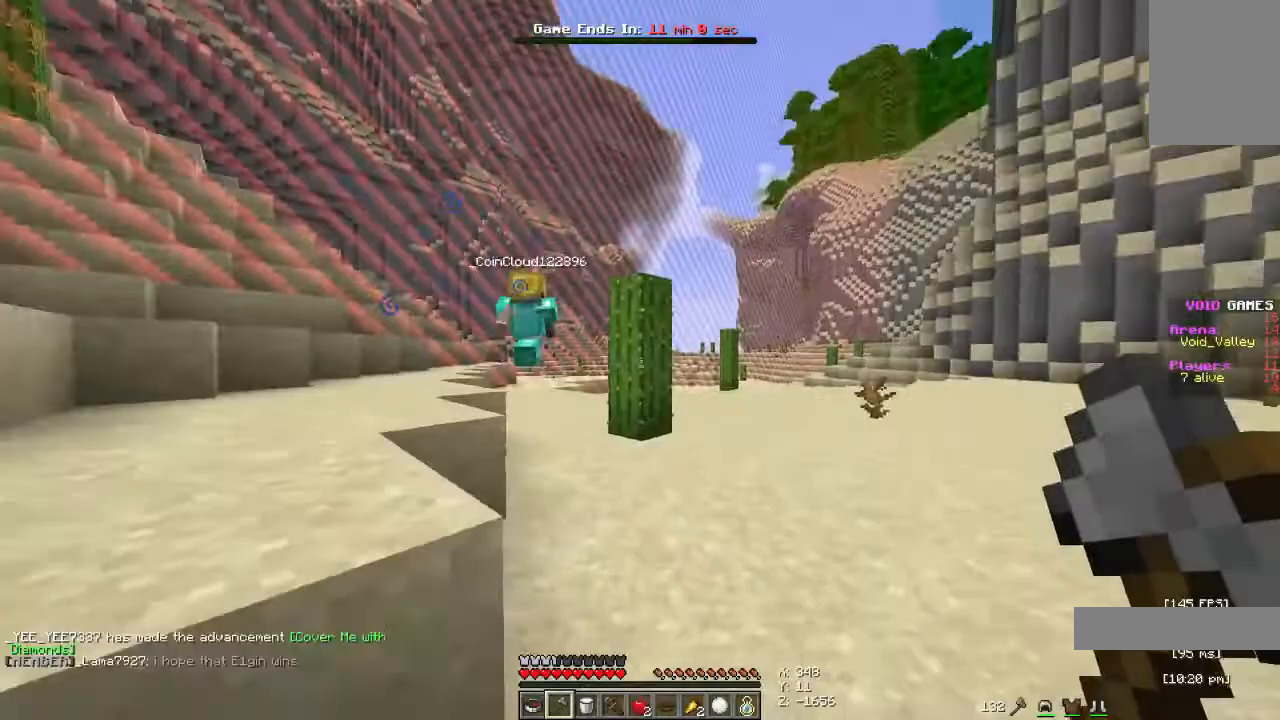
{"keys": ["w"], "mouse": [], "events": []}
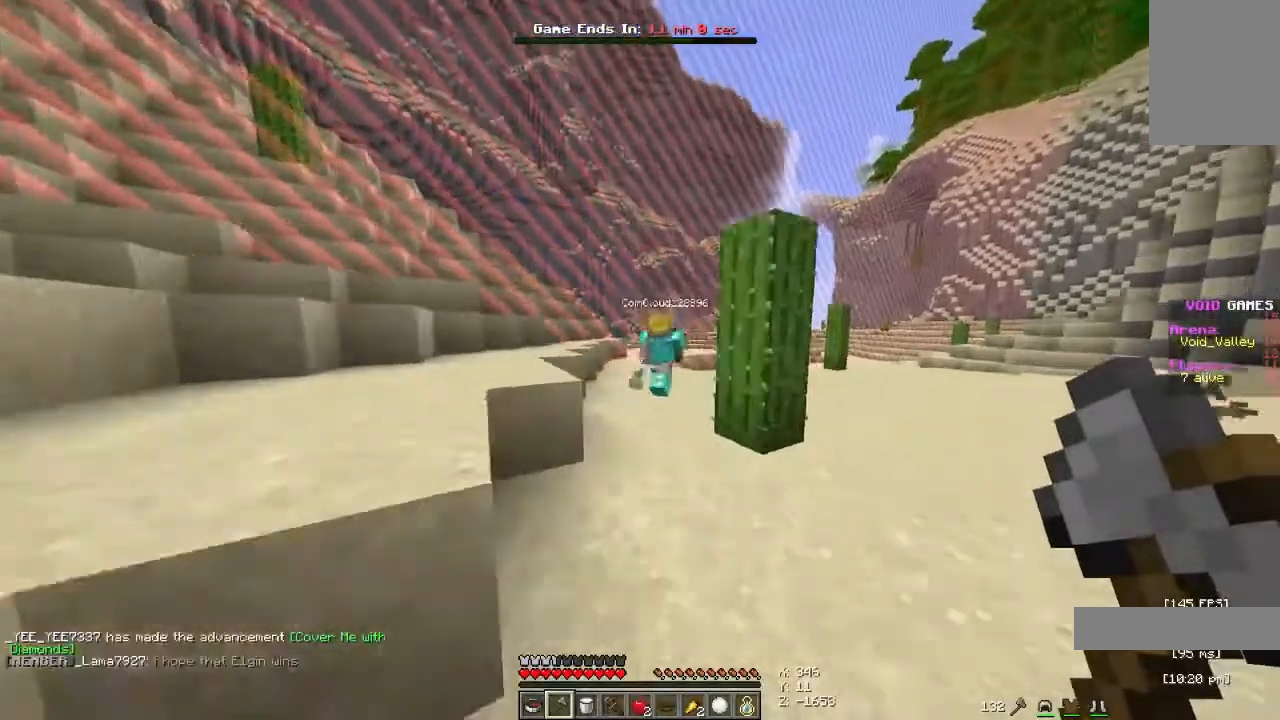
{"keys": ["space", "w"], "mouse": [], "events": [[167, "space", "down"]]}
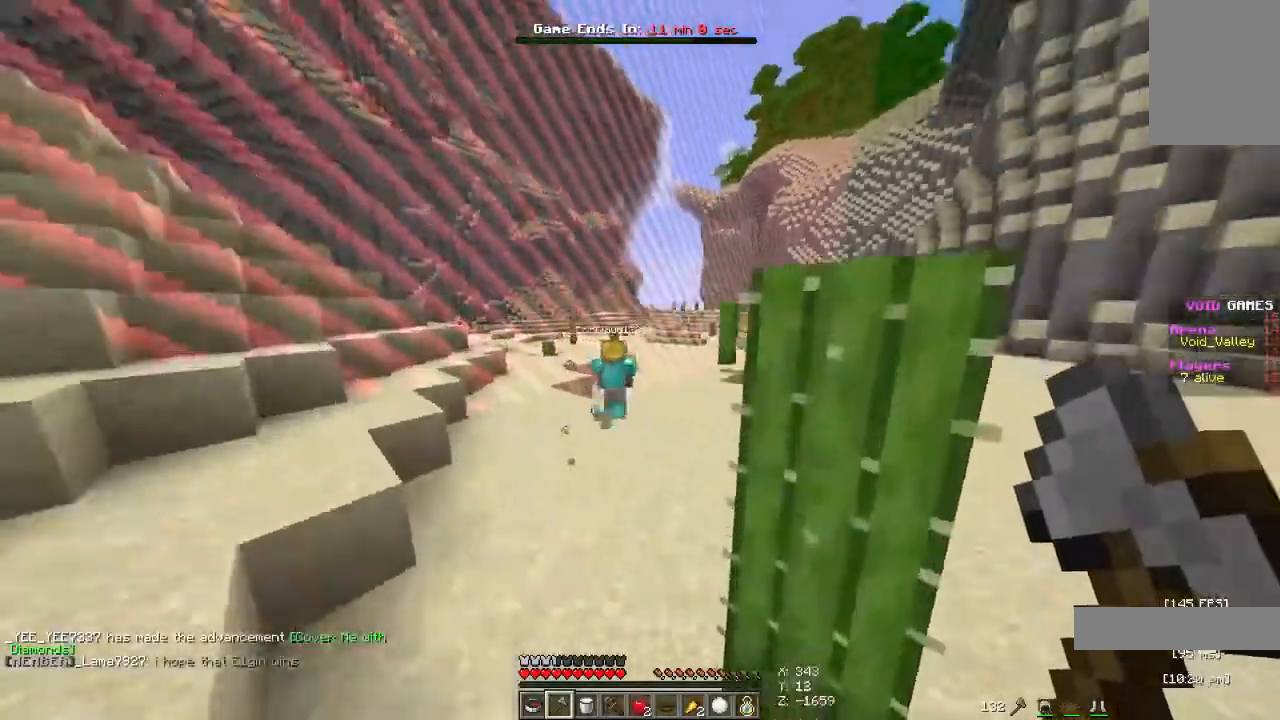
{"keys": ["space", "w"], "mouse": [], "events": []}
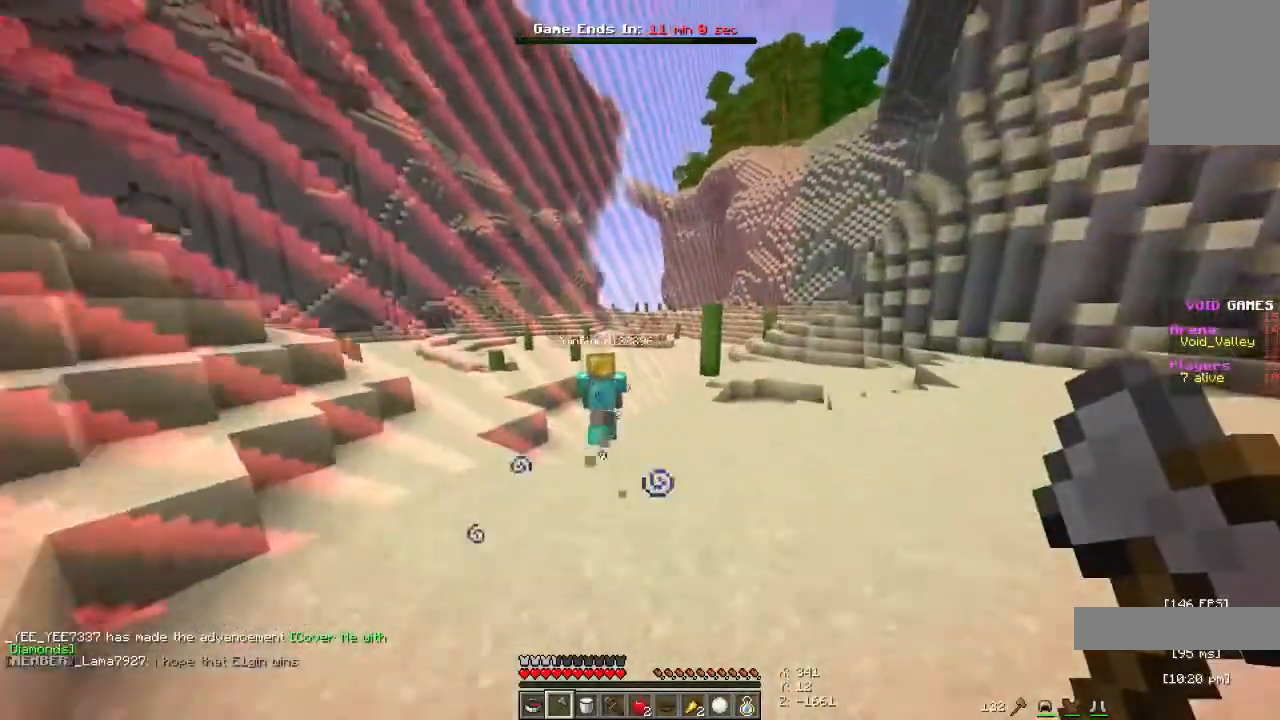
{"keys": ["space", "w"], "mouse": [], "events": []}
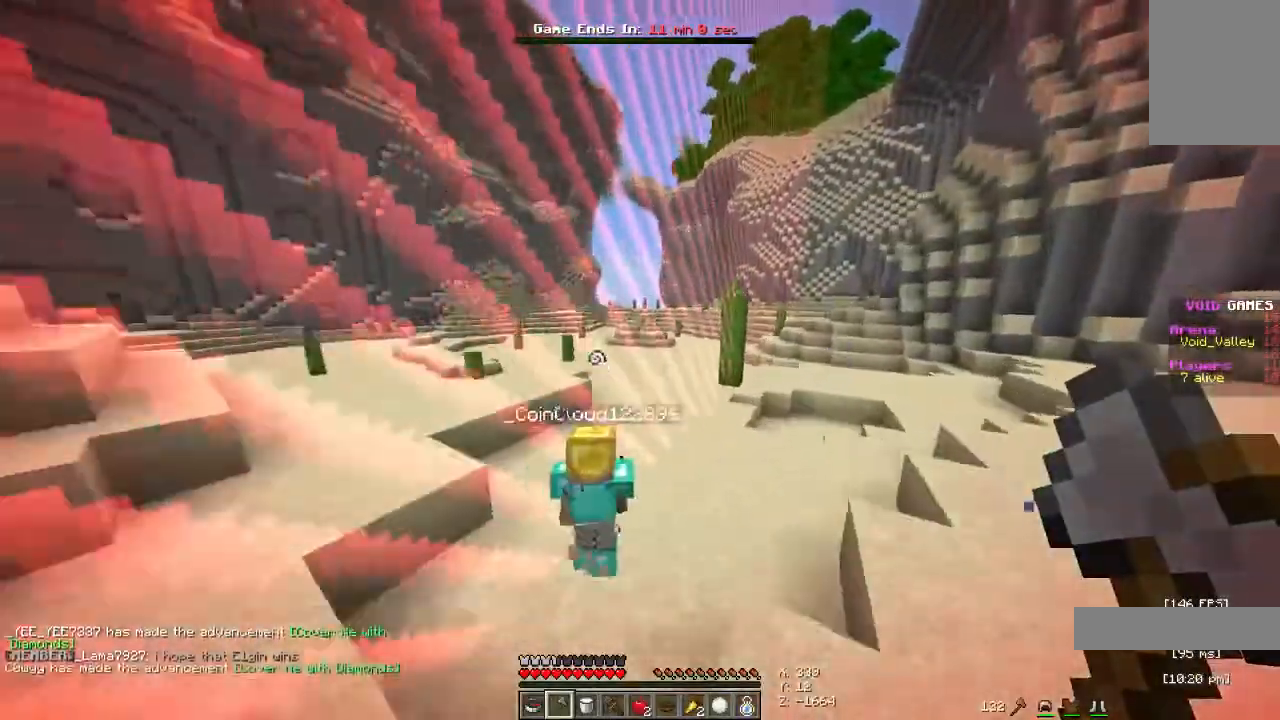
{"keys": ["space", "w"], "mouse": [], "events": [[133, "mouse_left", "down"], [467, "mouse_left", "up"]]}
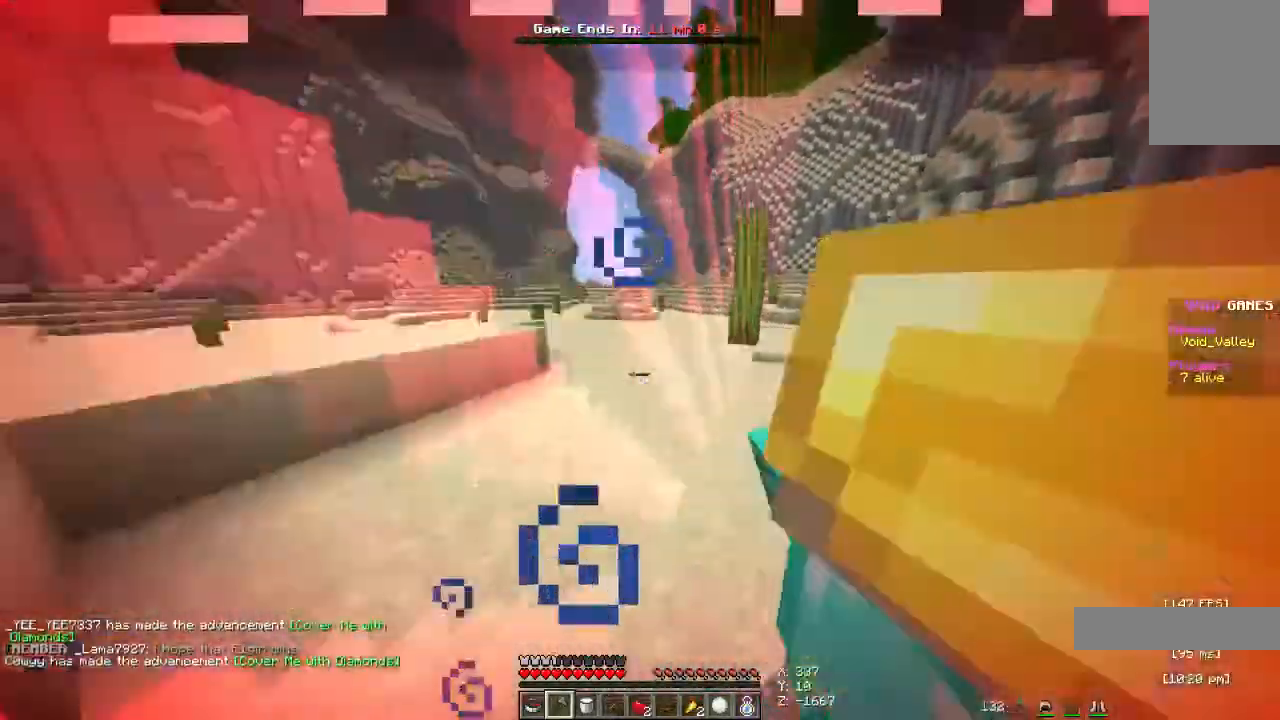
{"keys": ["a", "space", "w"], "mouse": [], "events": [[467, "a", "down"]]}
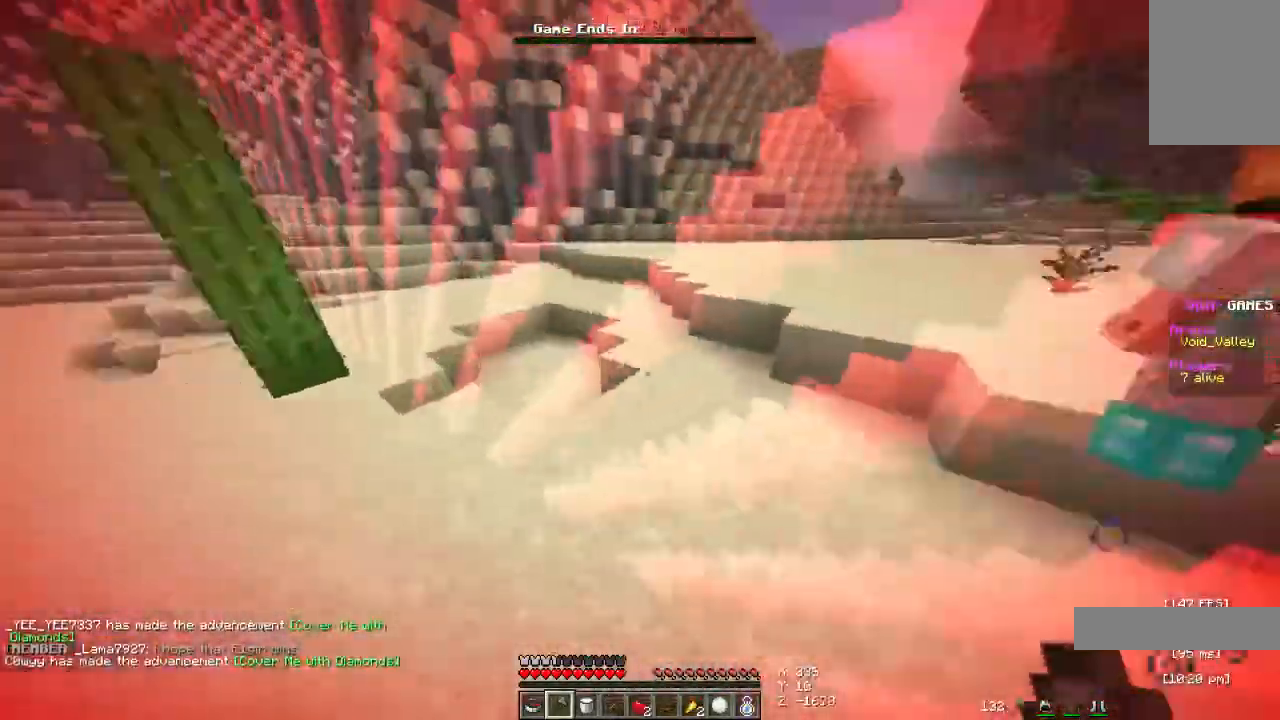
{"keys": ["space", "w"], "mouse": []}
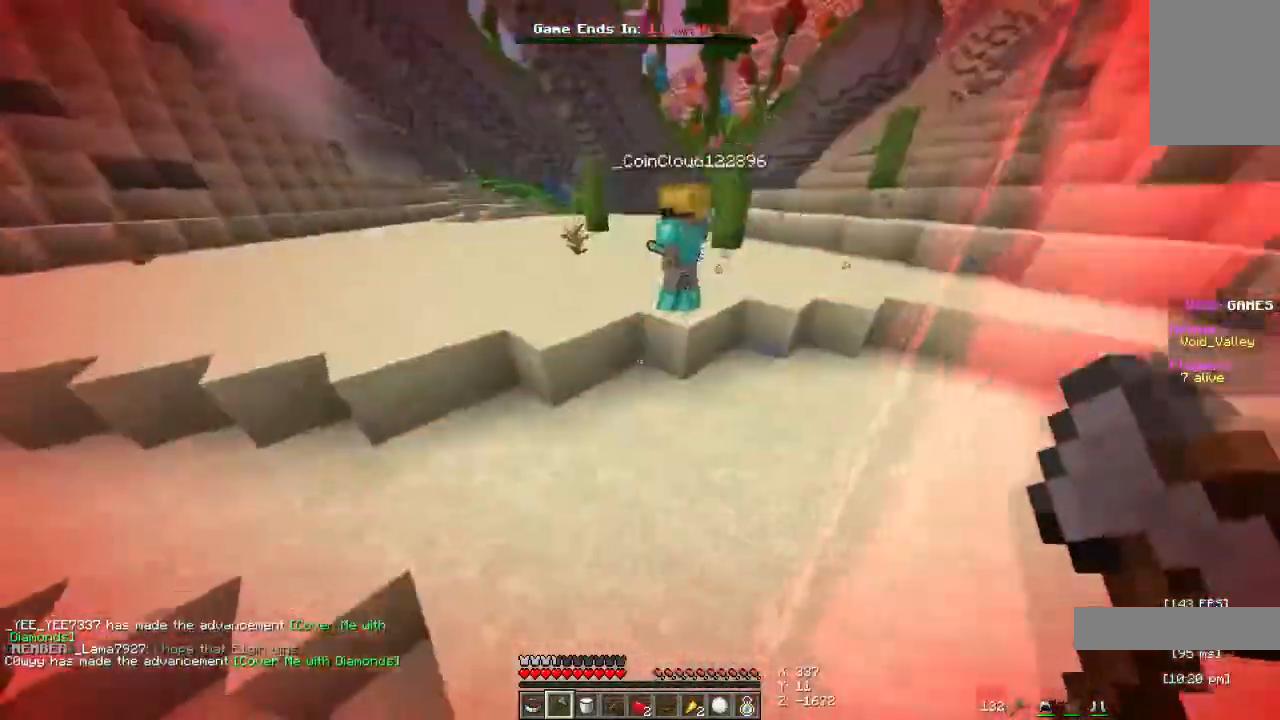
{"keys": ["d", "space", "w"], "mouse": [], "events": [[233, "d", "down"]]}
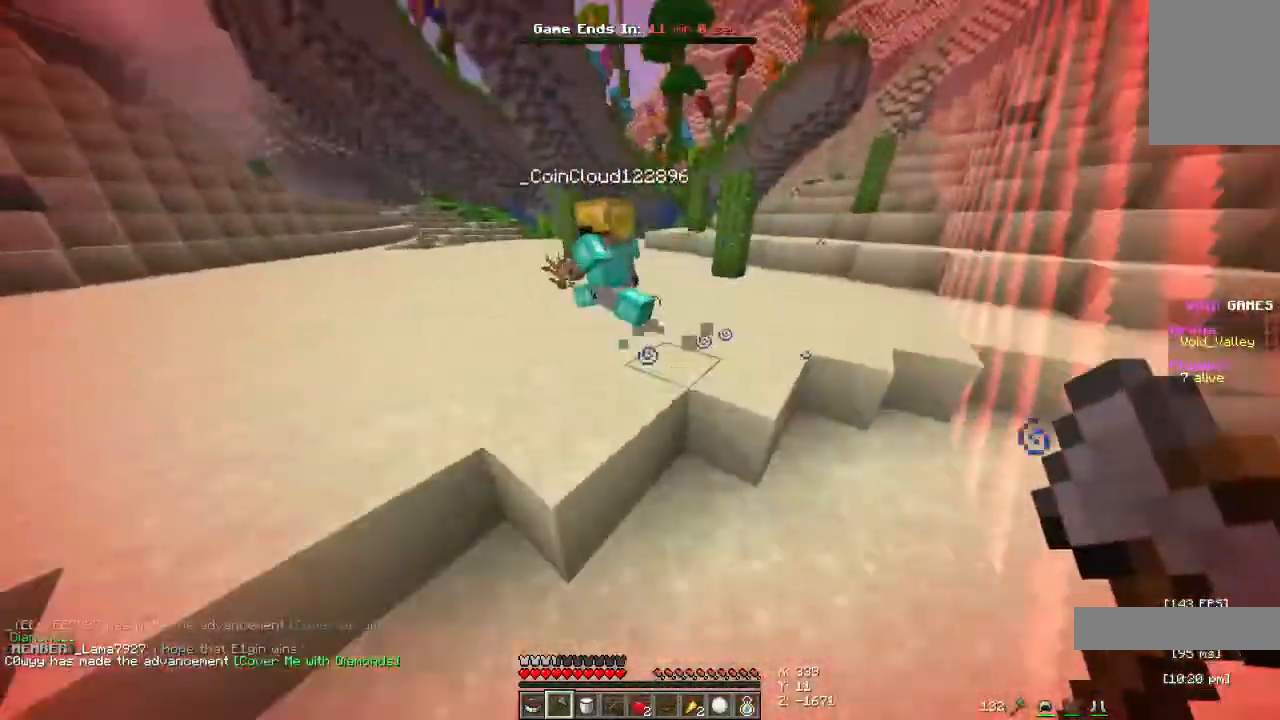
{"keys": ["d", "space", "w"], "mouse": [], "events": []}